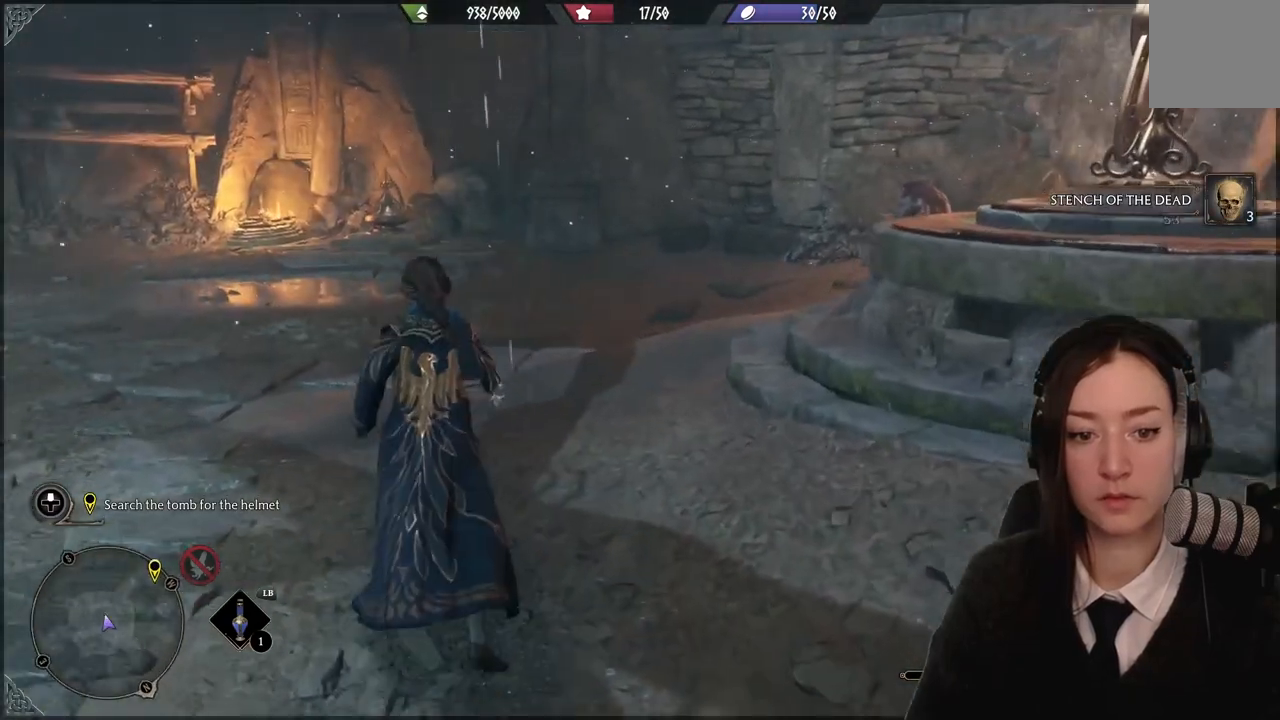
Gameplay with a controller (Xbox layout); each line is a JSON object with the inputs held at the frame after it. "events" lists button and stick changes between this image and that frame as [ms after this image, input, new state], when the widget could be followed in between. Not read: DPAD_DOWN L3 R3.
{"buttons": [], "left_stick": "up-left", "right_stick": "right", "events": [[501, "right_stick", "right"]]}
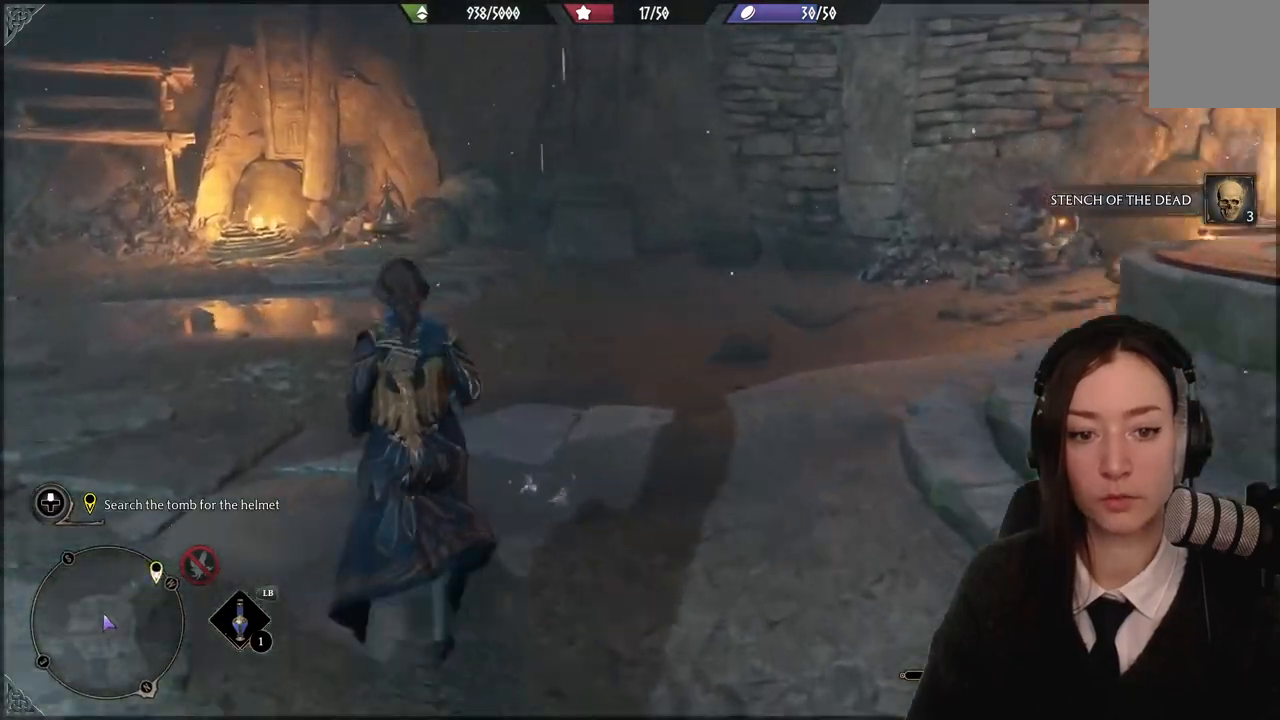
{"buttons": [], "left_stick": "up-left", "right_stick": "right", "events": []}
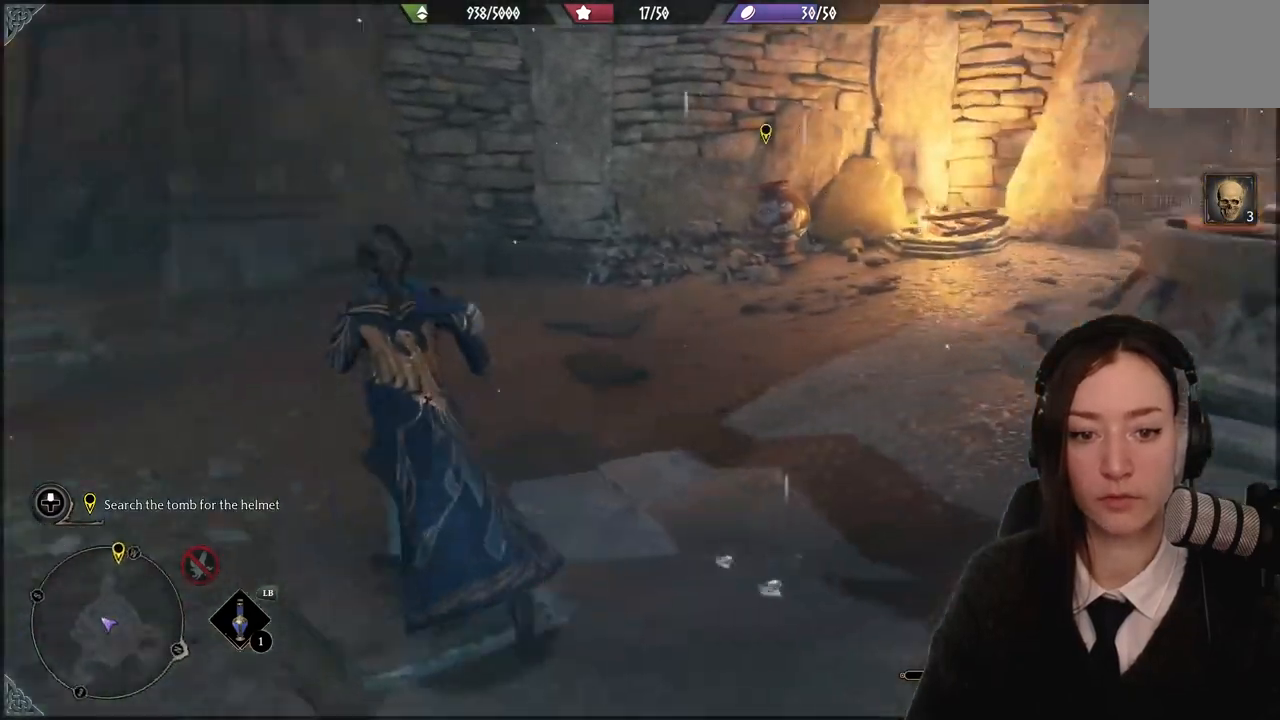
{"buttons": [], "left_stick": "center", "right_stick": "center", "events": [[67, "right_stick", "center"], [167, "left_stick", "left"], [334, "left_stick", "center"]]}
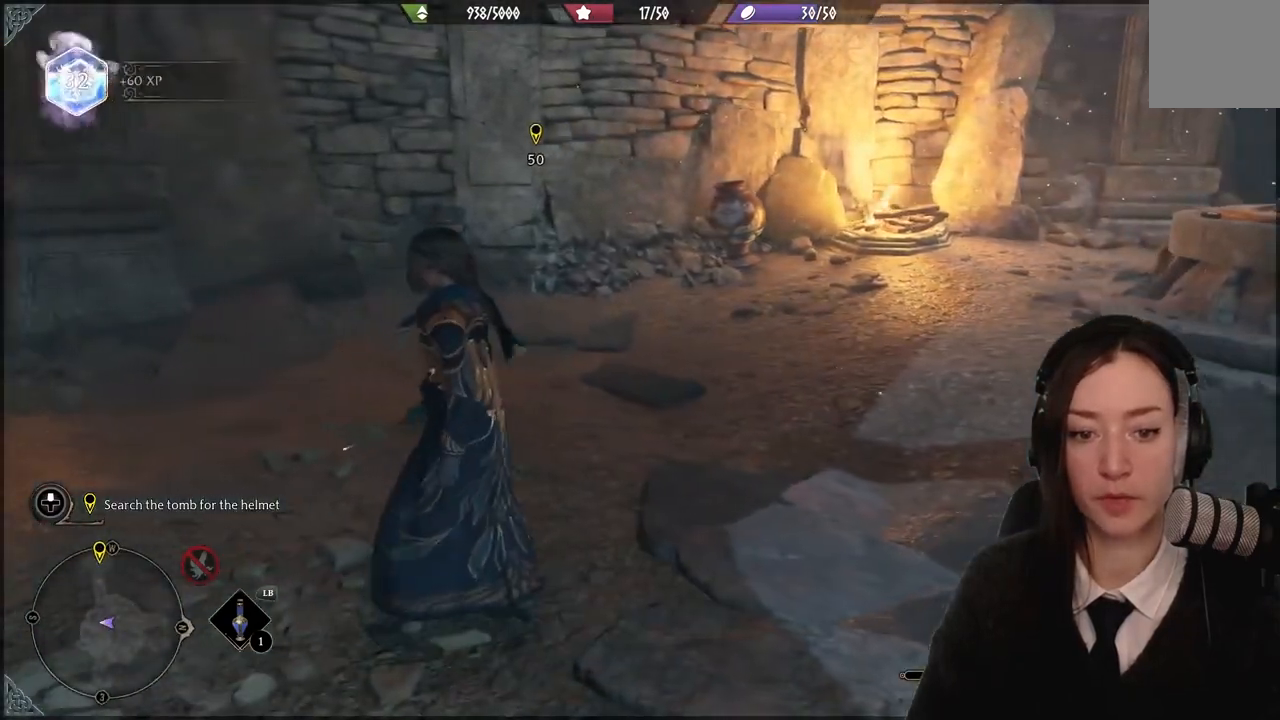
{"buttons": [], "left_stick": "up-right", "right_stick": "right", "events": [[133, "right_stick", "up-right"], [467, "left_stick", "up-right"], [467, "right_stick", "right"]]}
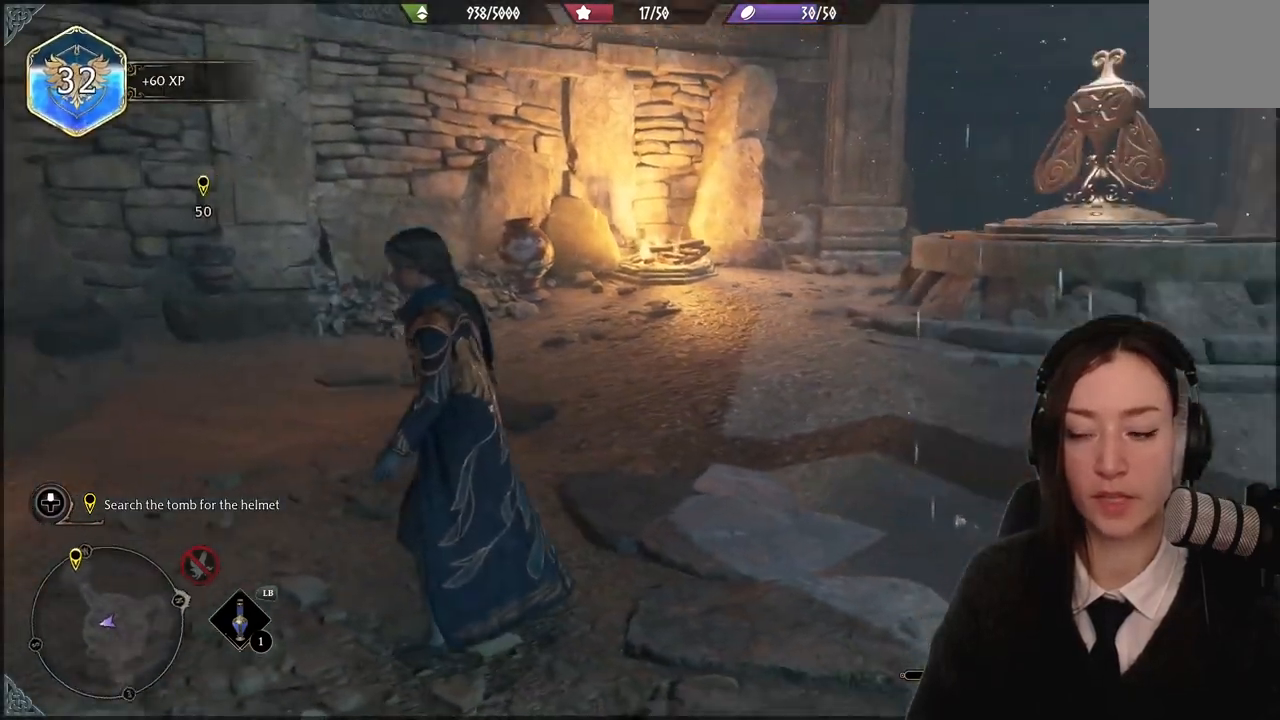
{"buttons": [], "left_stick": "up-right", "right_stick": "center", "events": [[100, "right_stick", "center"]]}